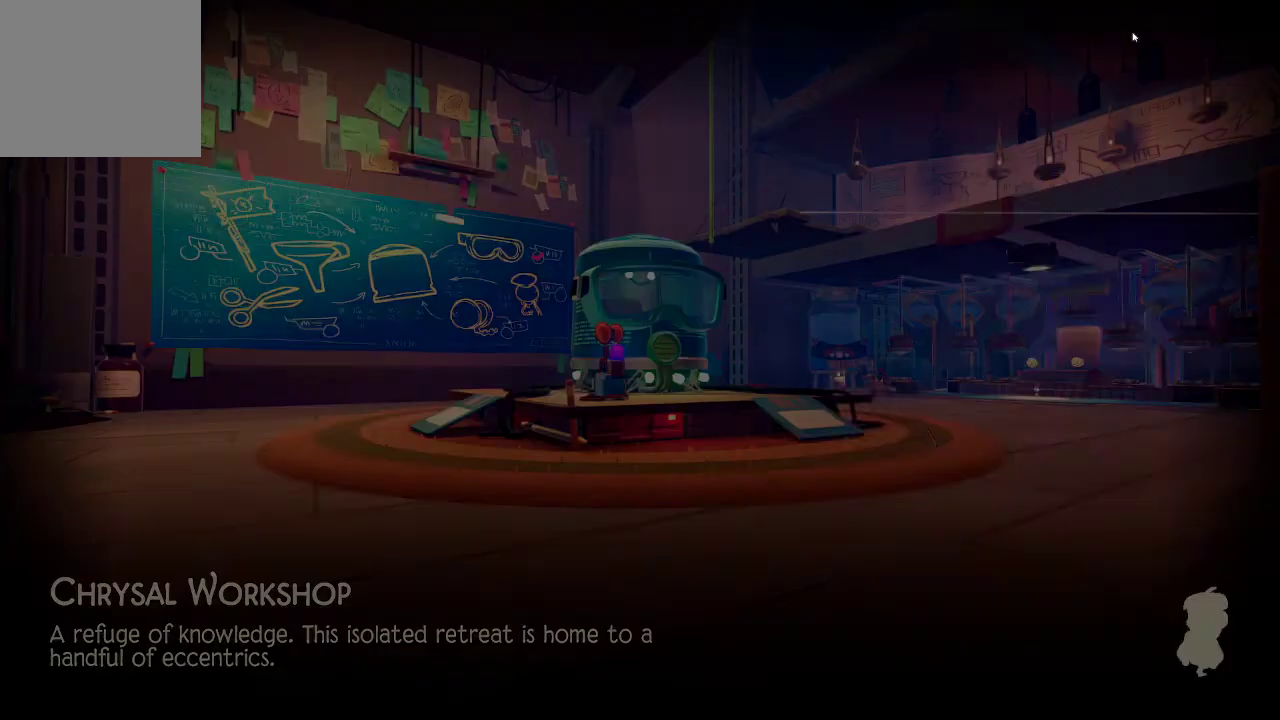
Gameplay with a controller (Xbox layout); each line is a JSON object with the inputs held at the frame after it. "events" lists button and stick changes between this image and that frame as [ms after this image, input, new state], when the widget could be followed in between. Not read: L3.
{"buttons": [], "left_stick": "center", "right_stick": "center", "events": []}
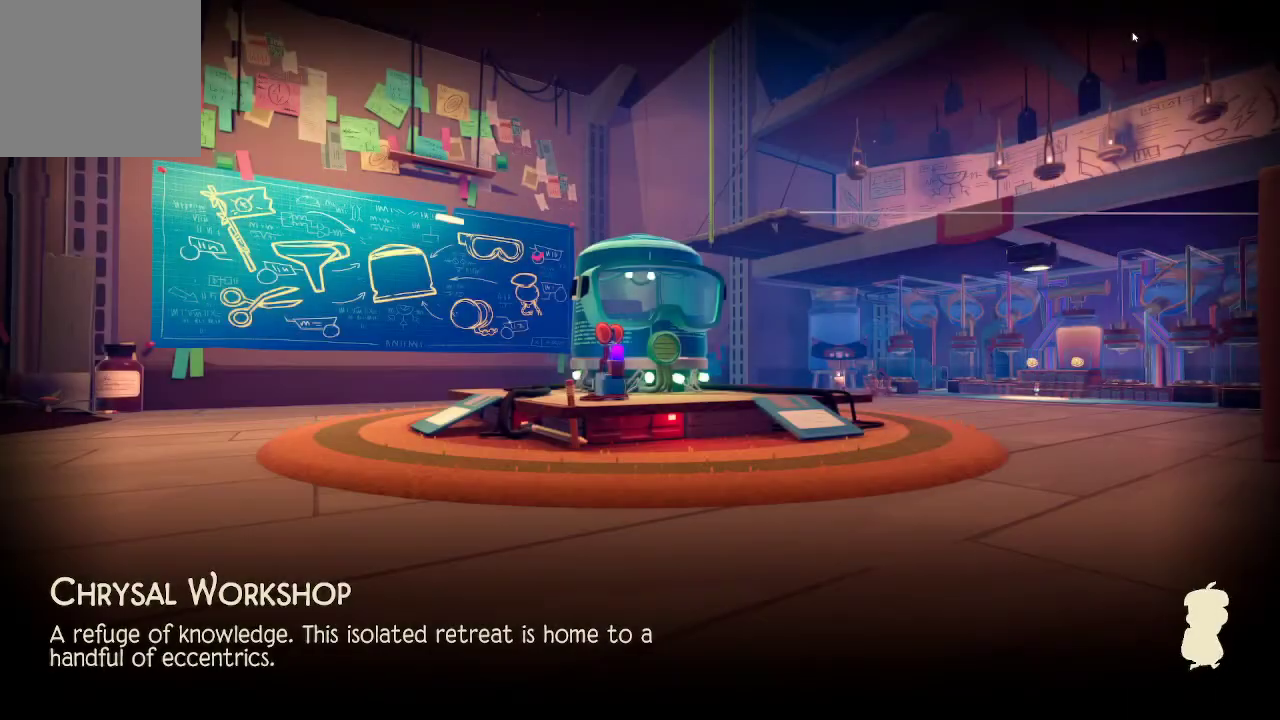
{"buttons": [], "left_stick": "center", "right_stick": "center", "events": []}
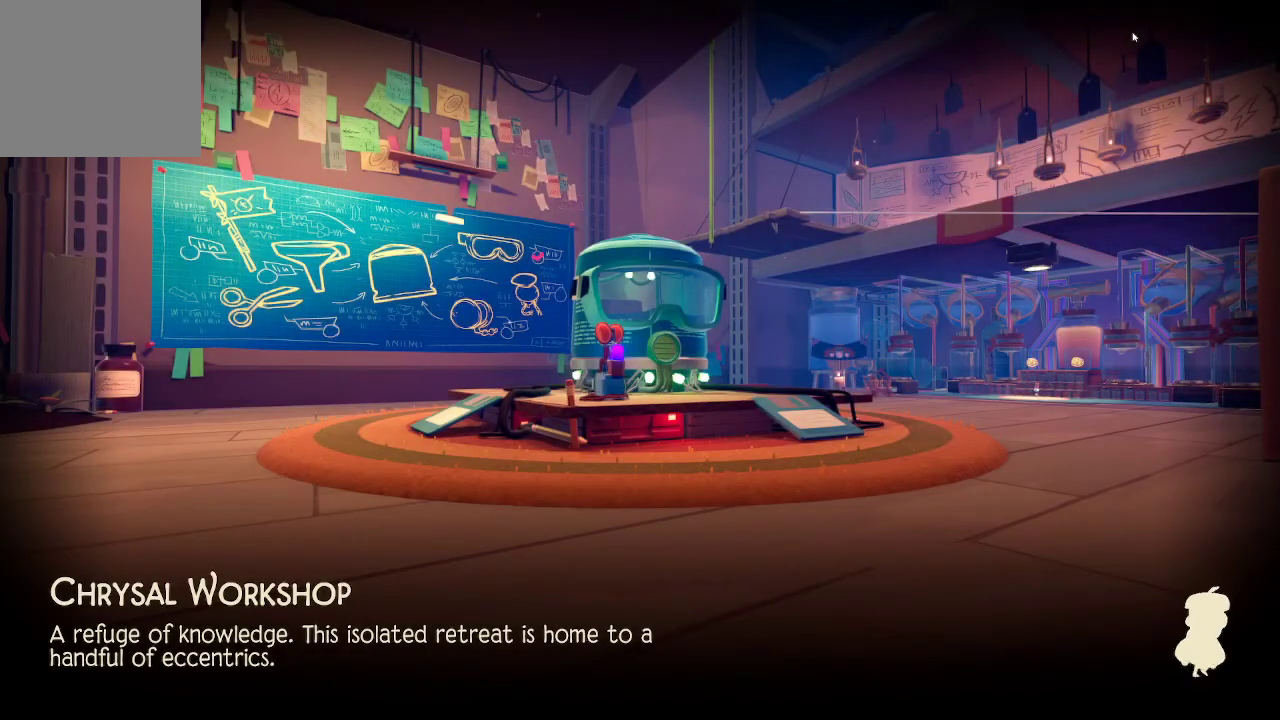
{"buttons": [], "left_stick": "center", "right_stick": "center", "events": []}
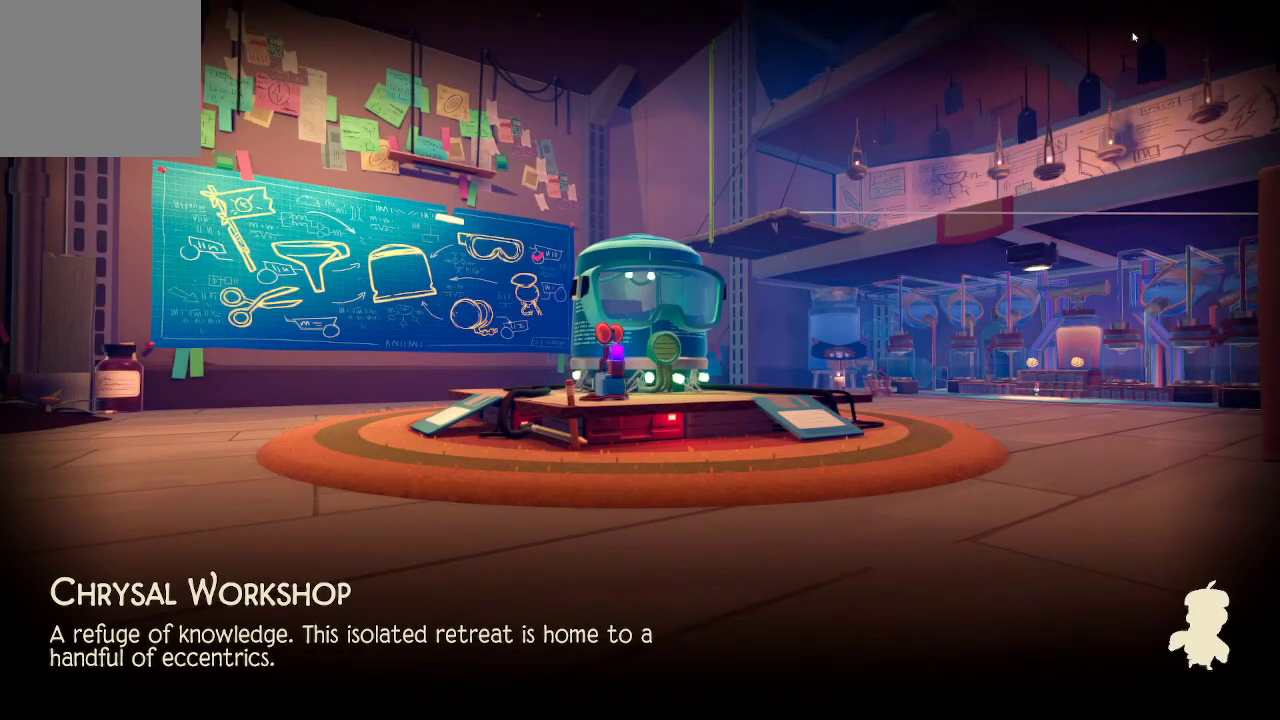
{"buttons": [], "left_stick": "center", "right_stick": "center", "events": []}
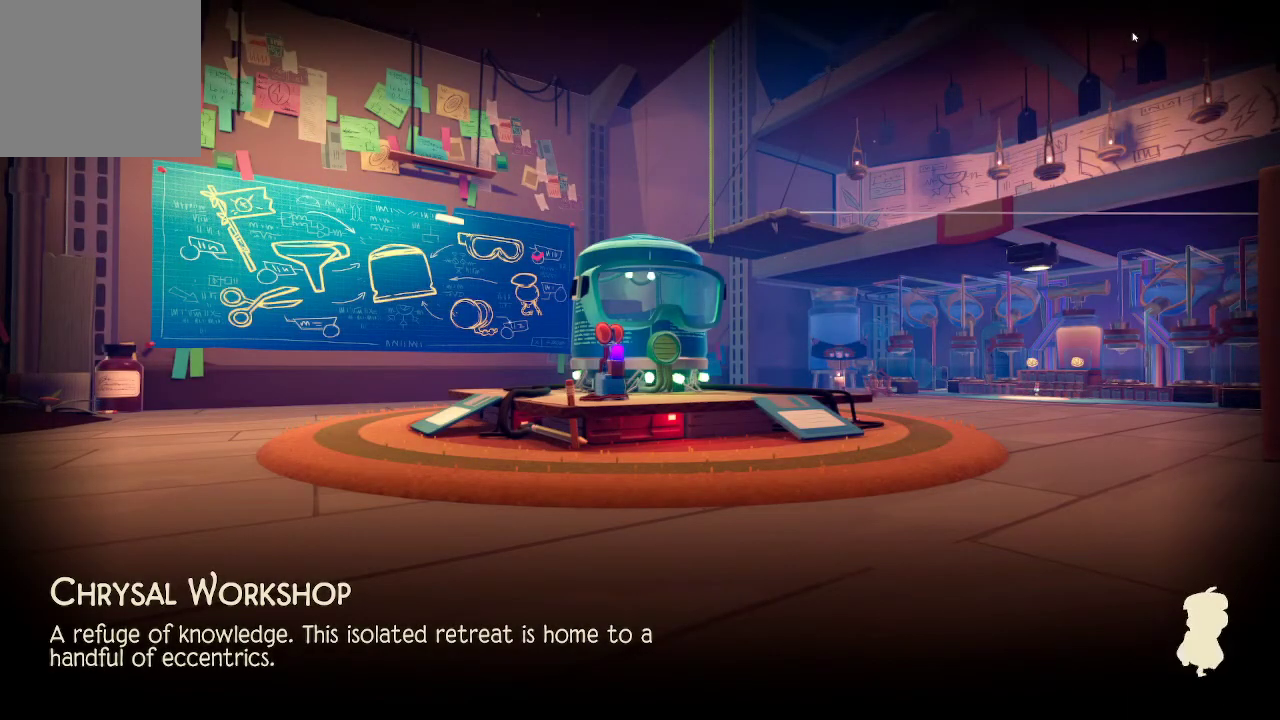
{"buttons": [], "left_stick": "center", "right_stick": "center", "events": []}
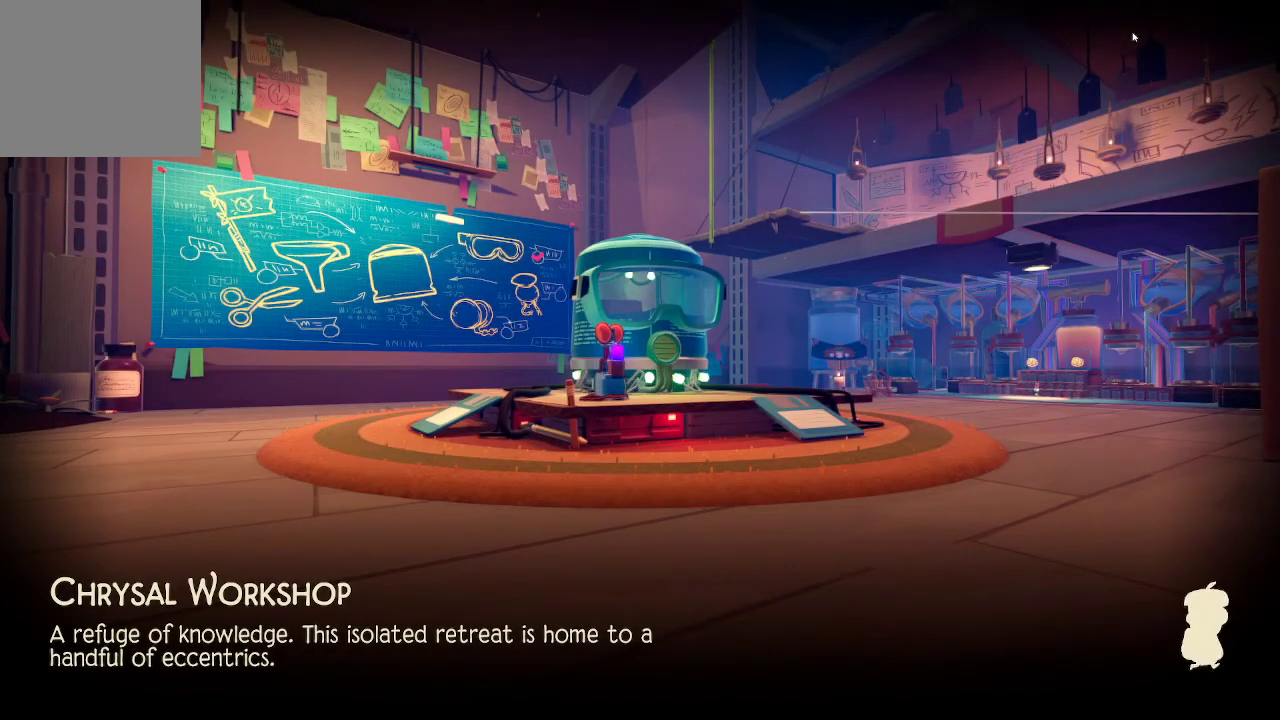
{"buttons": [], "left_stick": "center", "right_stick": "center", "events": []}
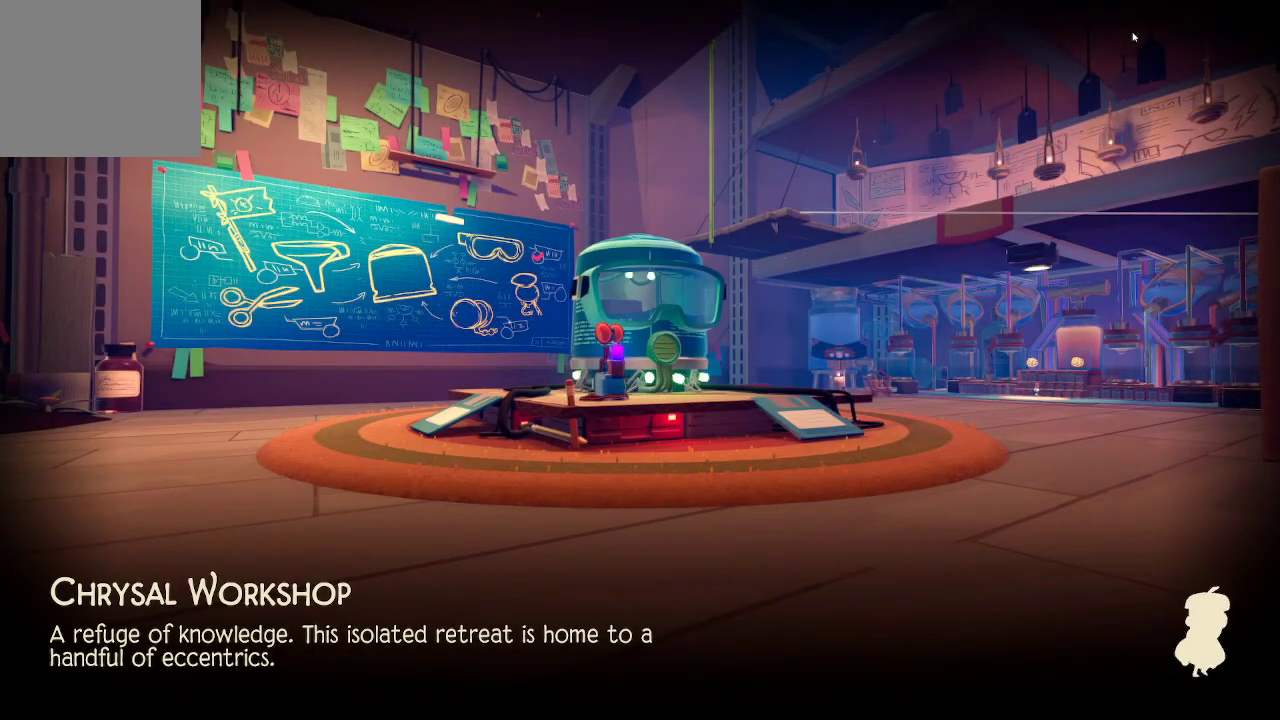
{"buttons": [], "left_stick": "center", "right_stick": "center", "events": [[300, "R2", "down"], [400, "R2", "up"]]}
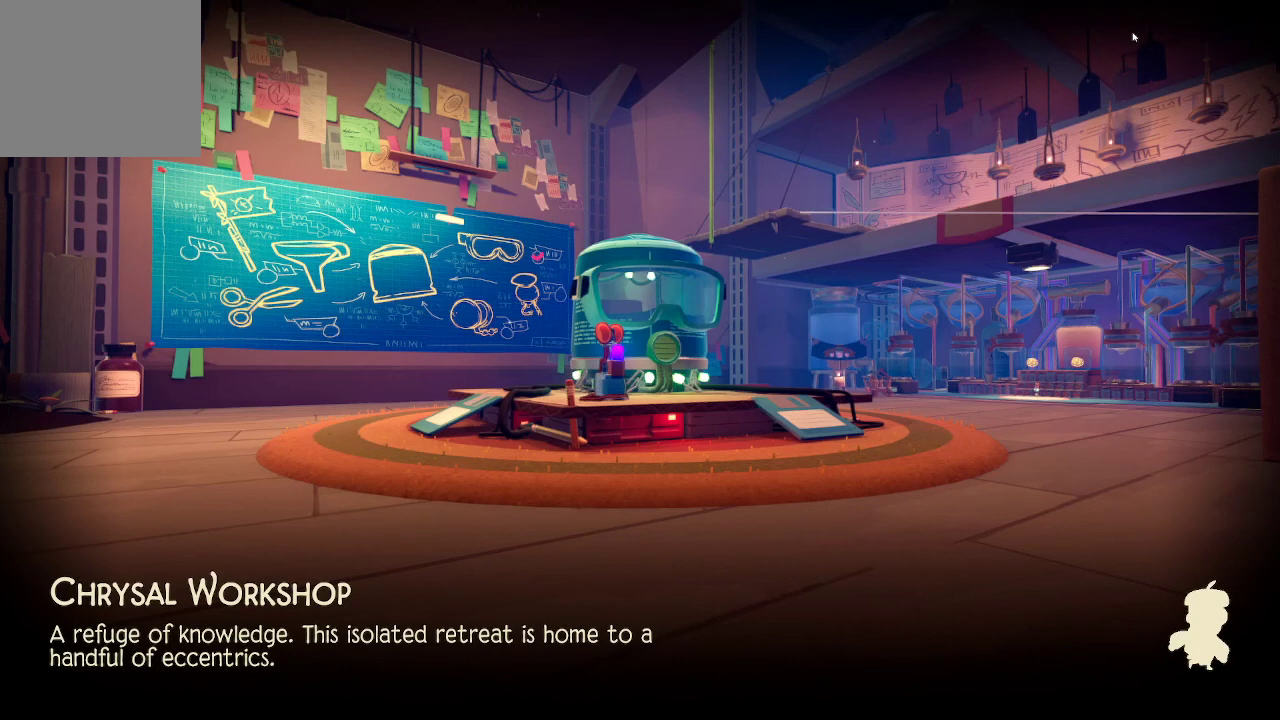
{"buttons": [], "left_stick": "center", "right_stick": "center", "events": [[100, "R2", "down"], [267, "R2", "up"]]}
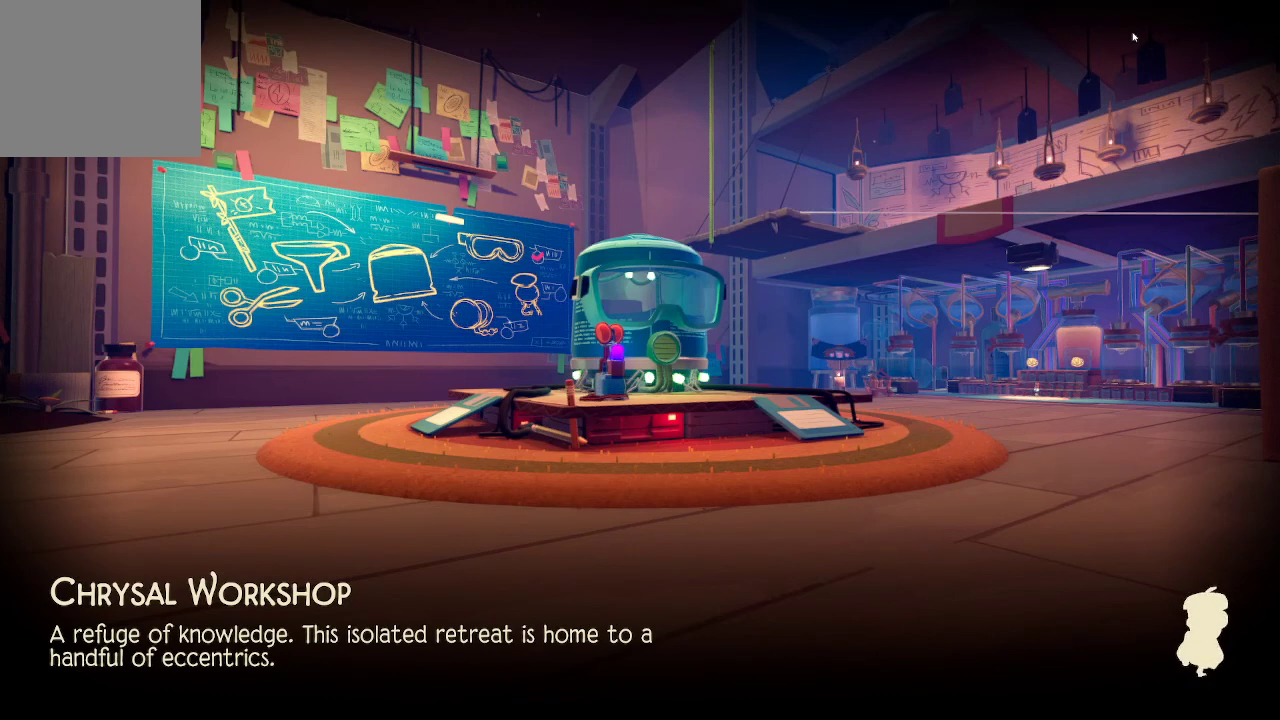
{"buttons": [], "left_stick": "center", "right_stick": "center", "events": [[333, "B", "down"], [400, "B", "up"]]}
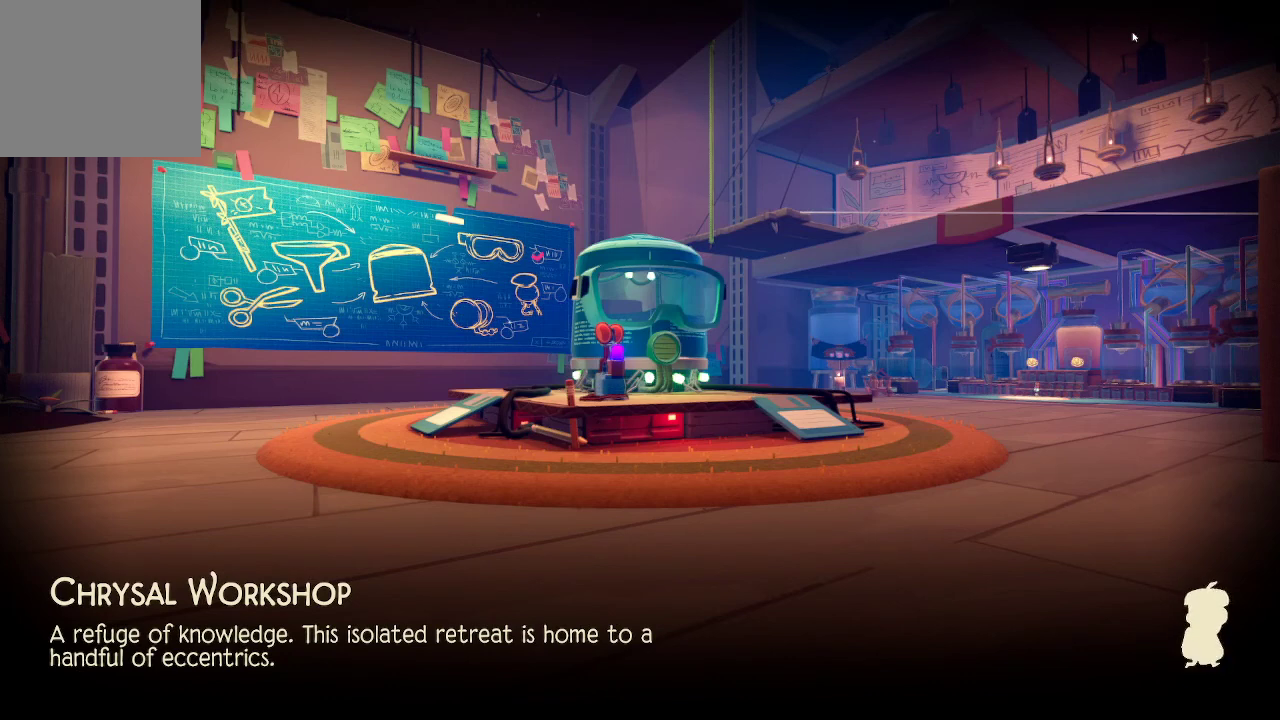
{"buttons": [], "left_stick": "center", "right_stick": "center", "events": [[133, "Y", "down"], [233, "Y", "up"], [367, "X", "down"], [467, "X", "up"]]}
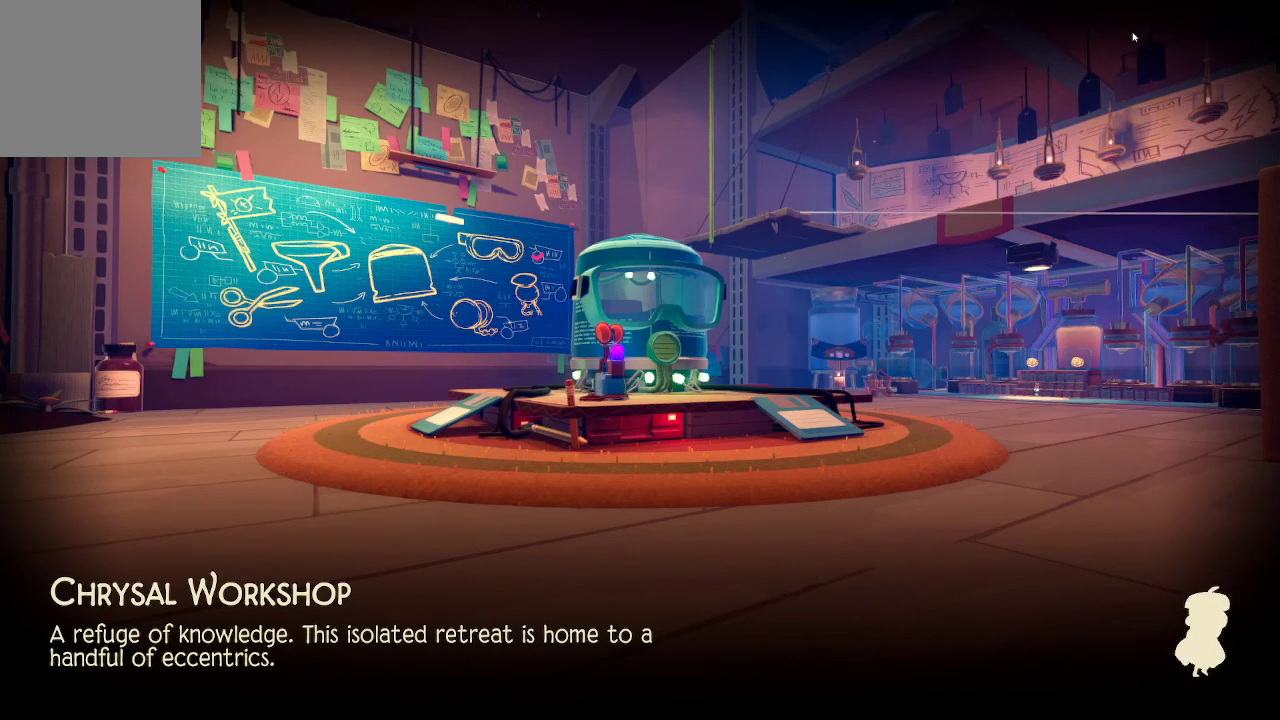
{"buttons": [], "left_stick": "center", "right_stick": "center", "events": [[133, "A", "down"], [233, "A", "up"]]}
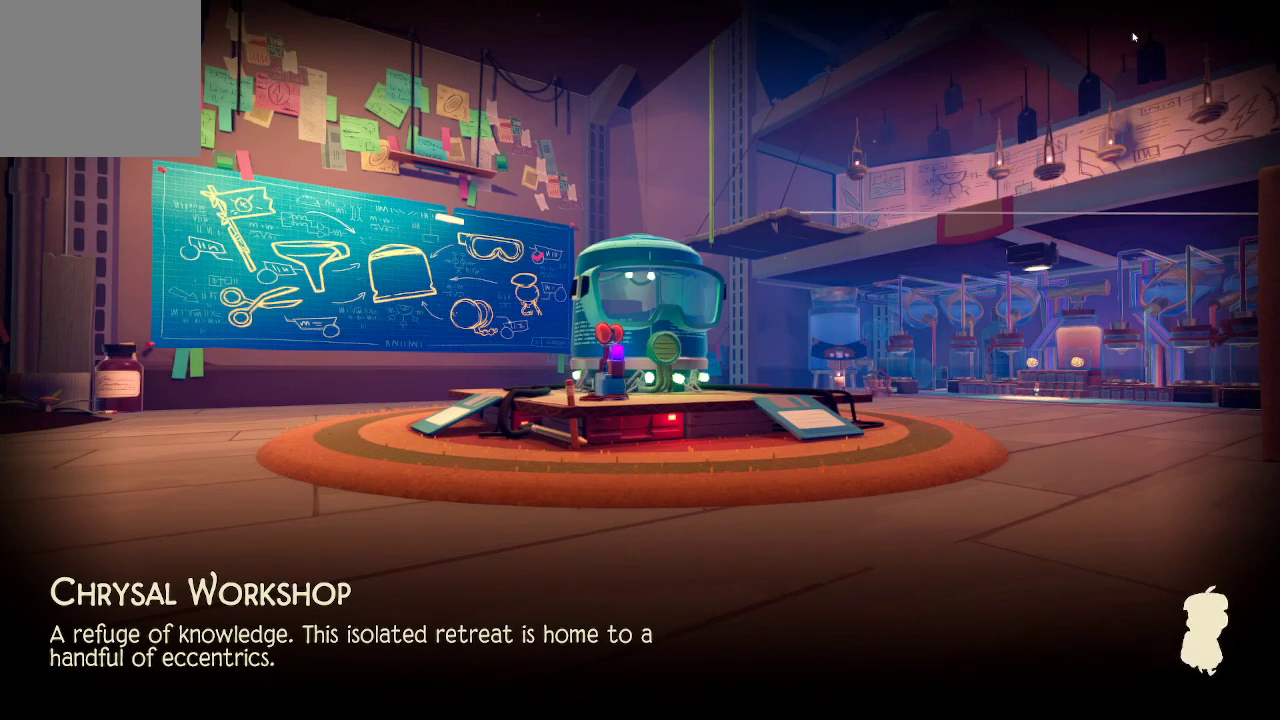
{"buttons": [], "left_stick": "center", "right_stick": "center", "events": [[133, "right_stick", "right"], [300, "right_stick", "center"]]}
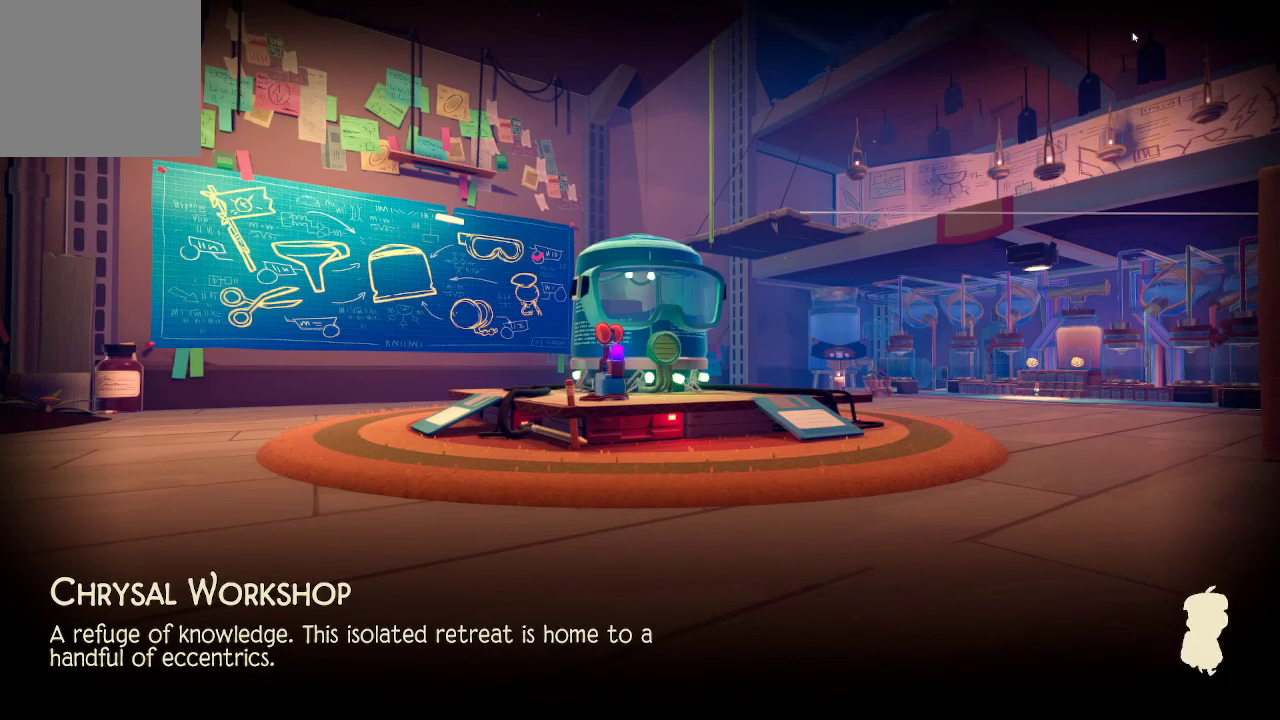
{"buttons": [], "left_stick": "up", "right_stick": "center", "events": [[467, "left_stick", "up"]]}
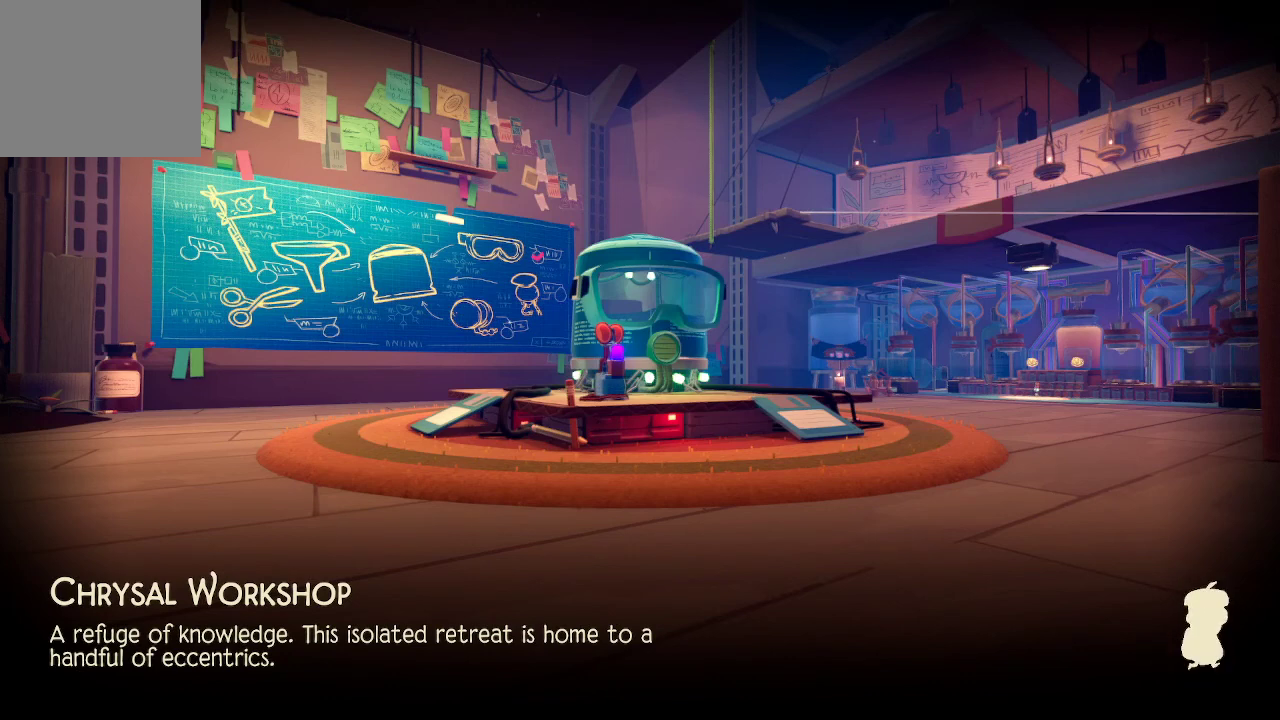
{"buttons": [], "left_stick": "center", "right_stick": "center", "events": [[100, "left_stick", "down"], [167, "left_stick", "center"], [367, "left_stick", "up"], [433, "left_stick", "center"]]}
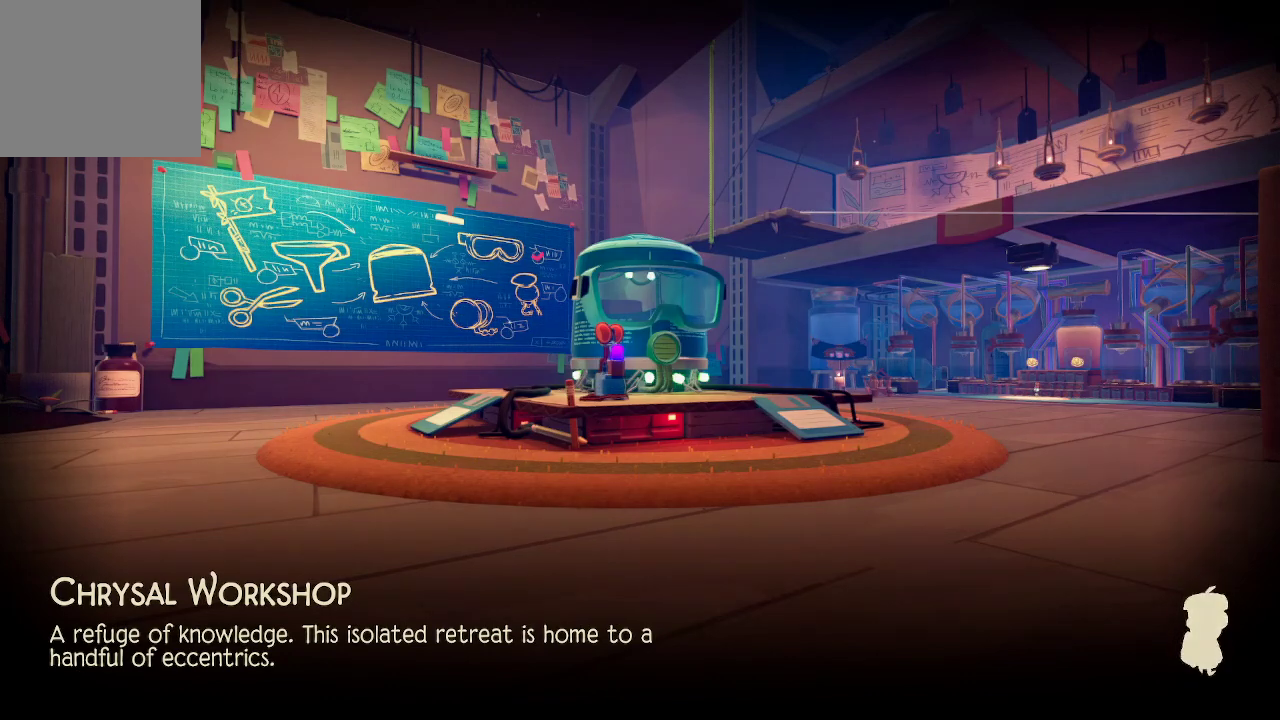
{"buttons": ["DPAD_UP"], "left_stick": "center", "right_stick": "center", "events": [[33, "left_stick", "down"], [267, "left_stick", "center"], [467, "DPAD_UP", "down"]]}
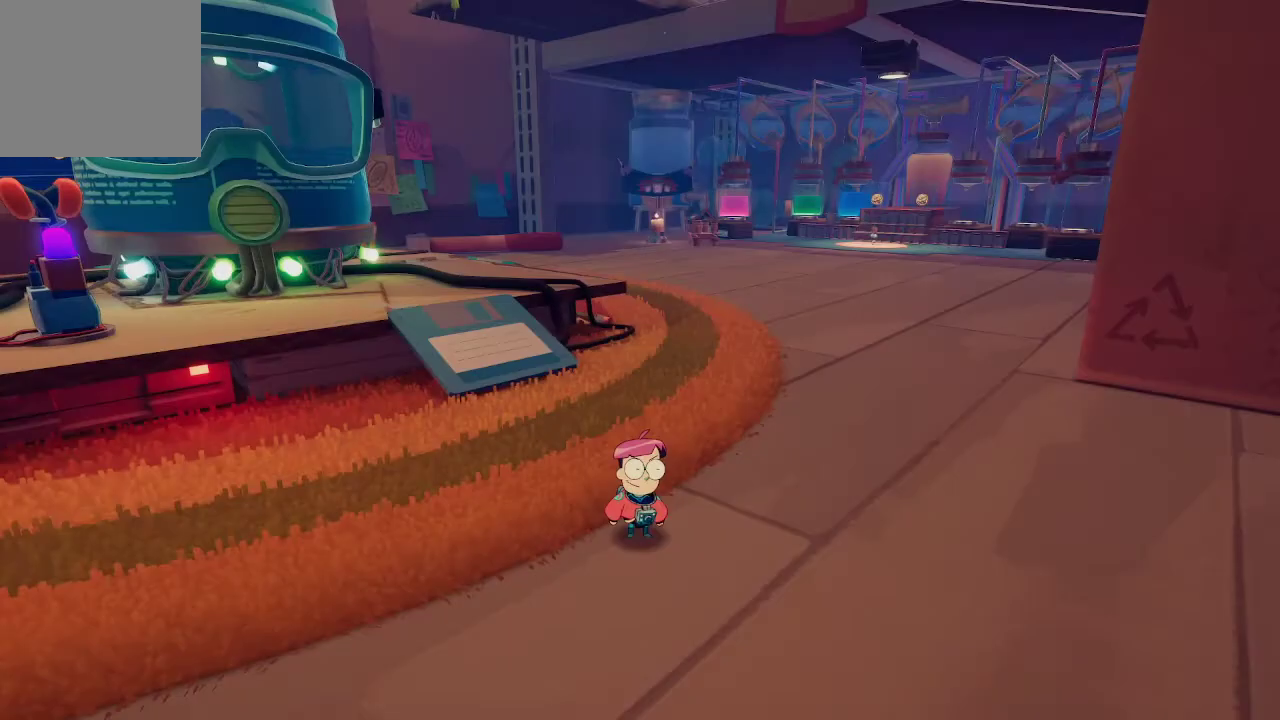
{"buttons": [], "left_stick": "center", "right_stick": "center", "events": [[67, "DPAD_UP", "up"]]}
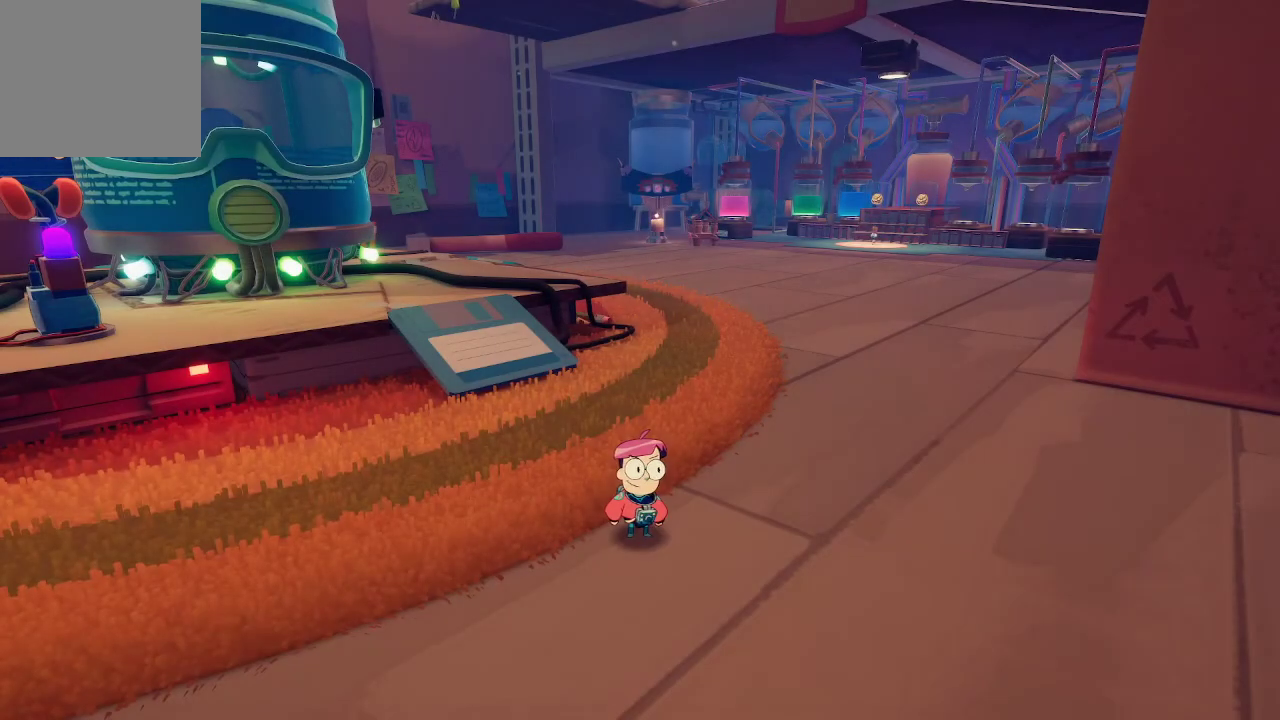
{"buttons": [], "left_stick": "up", "right_stick": "center", "events": [[267, "left_stick", "up"]]}
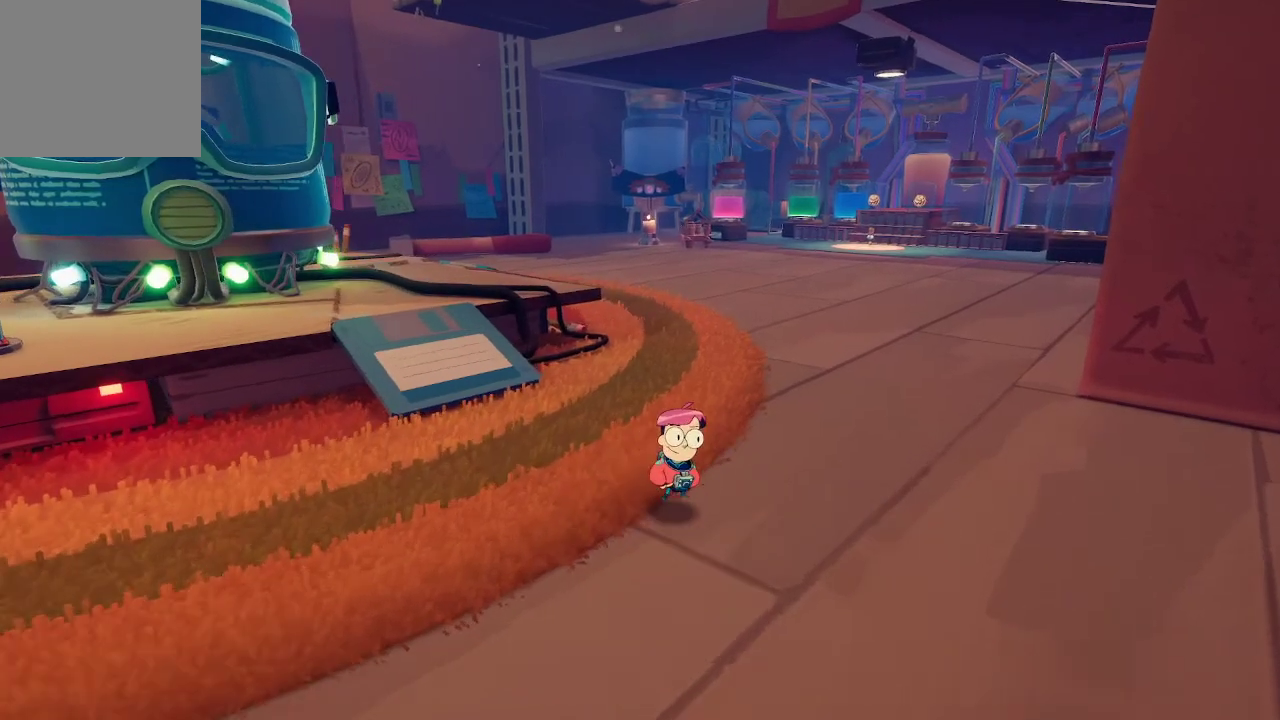
{"buttons": [], "left_stick": "center", "right_stick": "left", "events": [[167, "right_stick", "left"], [267, "left_stick", "up-right"], [433, "left_stick", "center"]]}
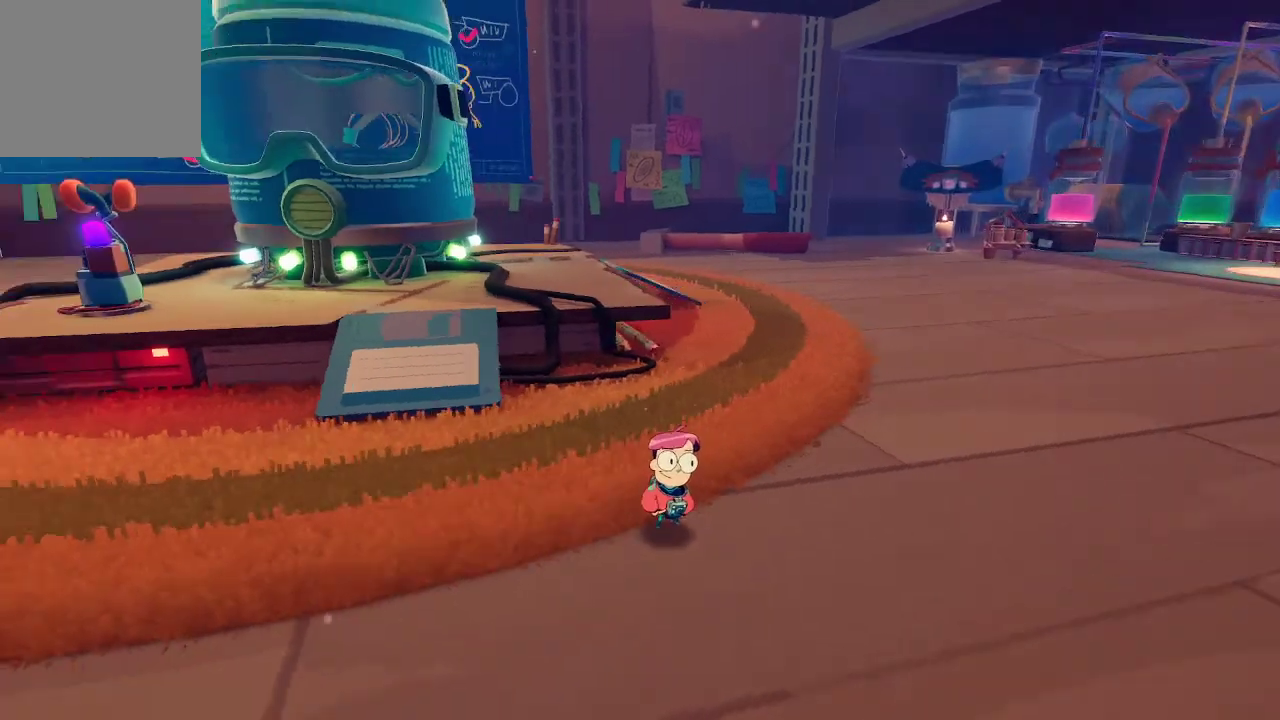
{"buttons": [], "left_stick": "center", "right_stick": "center", "events": [[300, "right_stick", "center"]]}
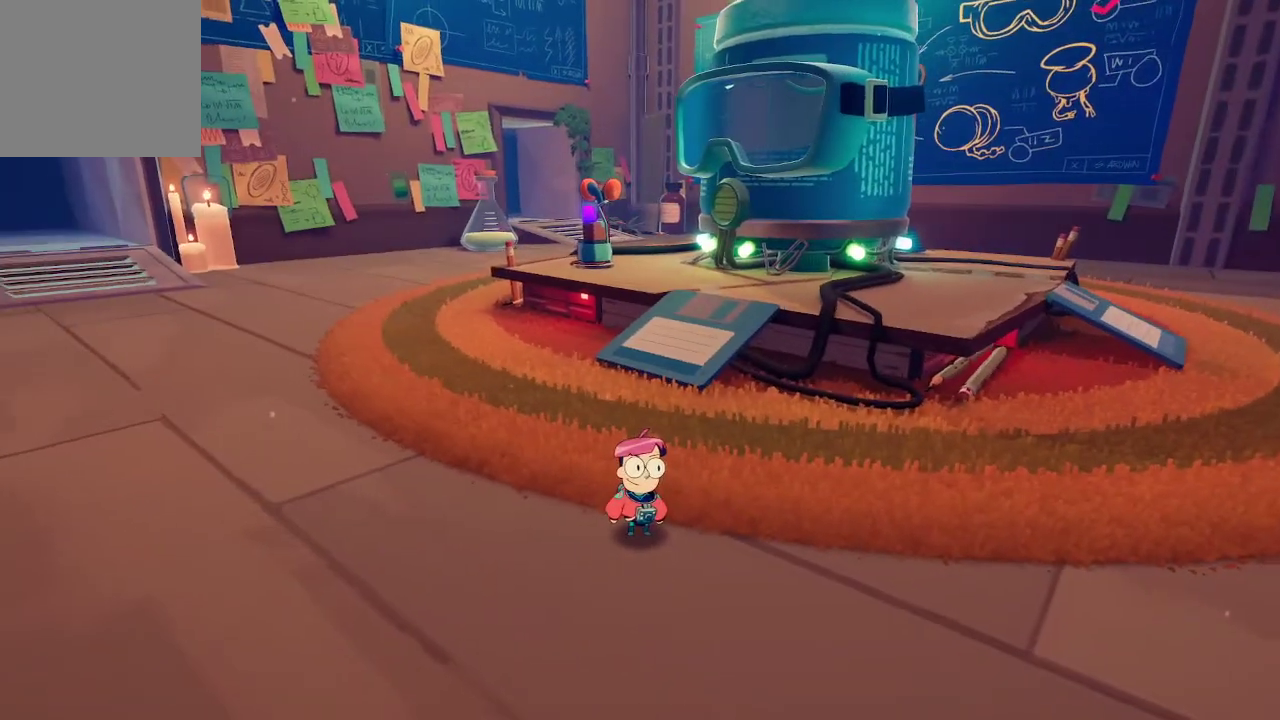
{"buttons": [], "left_stick": "up-right", "right_stick": "left", "events": [[267, "left_stick", "up-right"], [267, "right_stick", "left"]]}
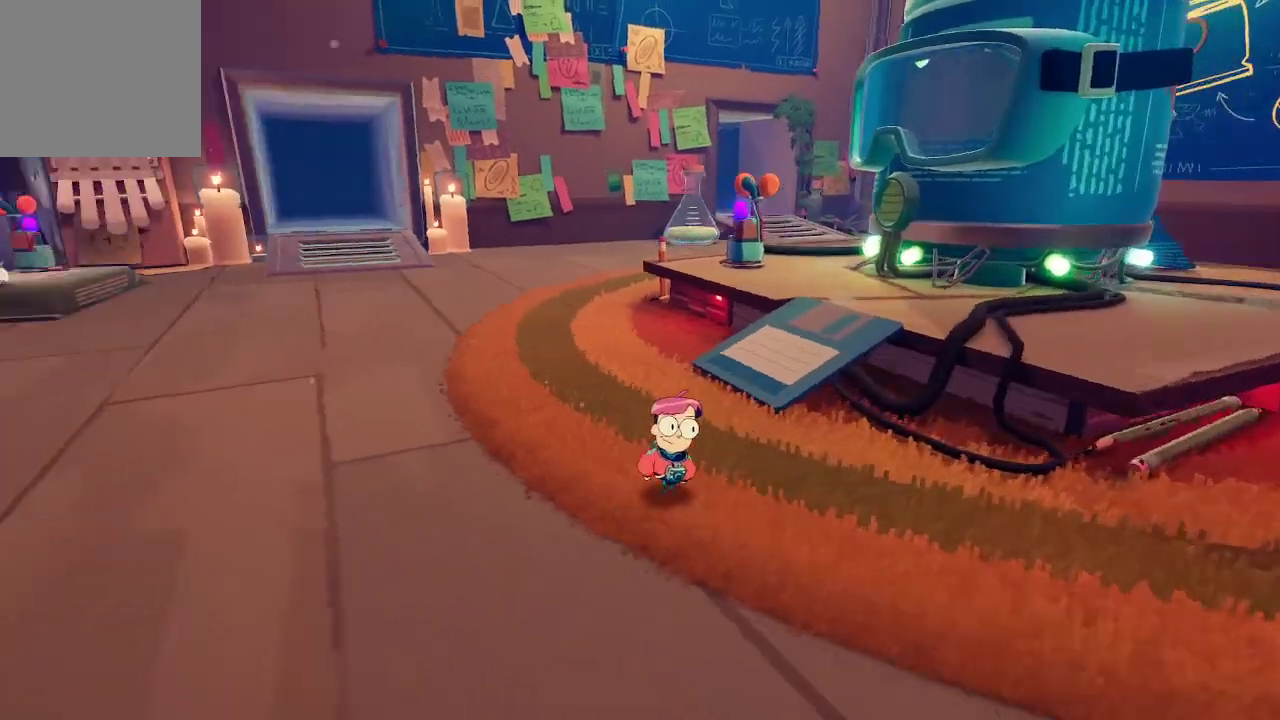
{"buttons": [], "left_stick": "center", "right_stick": "left", "events": [[167, "right_stick", "center"], [267, "left_stick", "center"], [467, "right_stick", "left"]]}
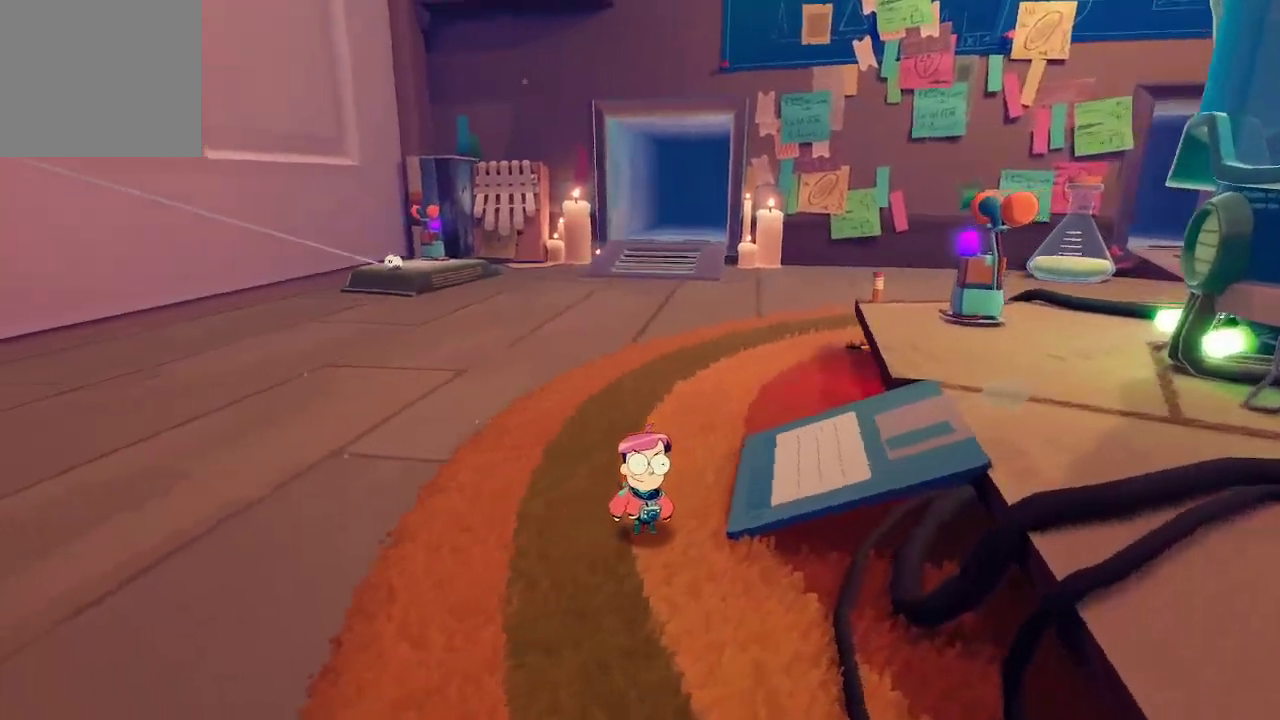
{"buttons": [], "left_stick": "center", "right_stick": "left", "events": [[67, "left_stick", "up-left"], [367, "left_stick", "center"]]}
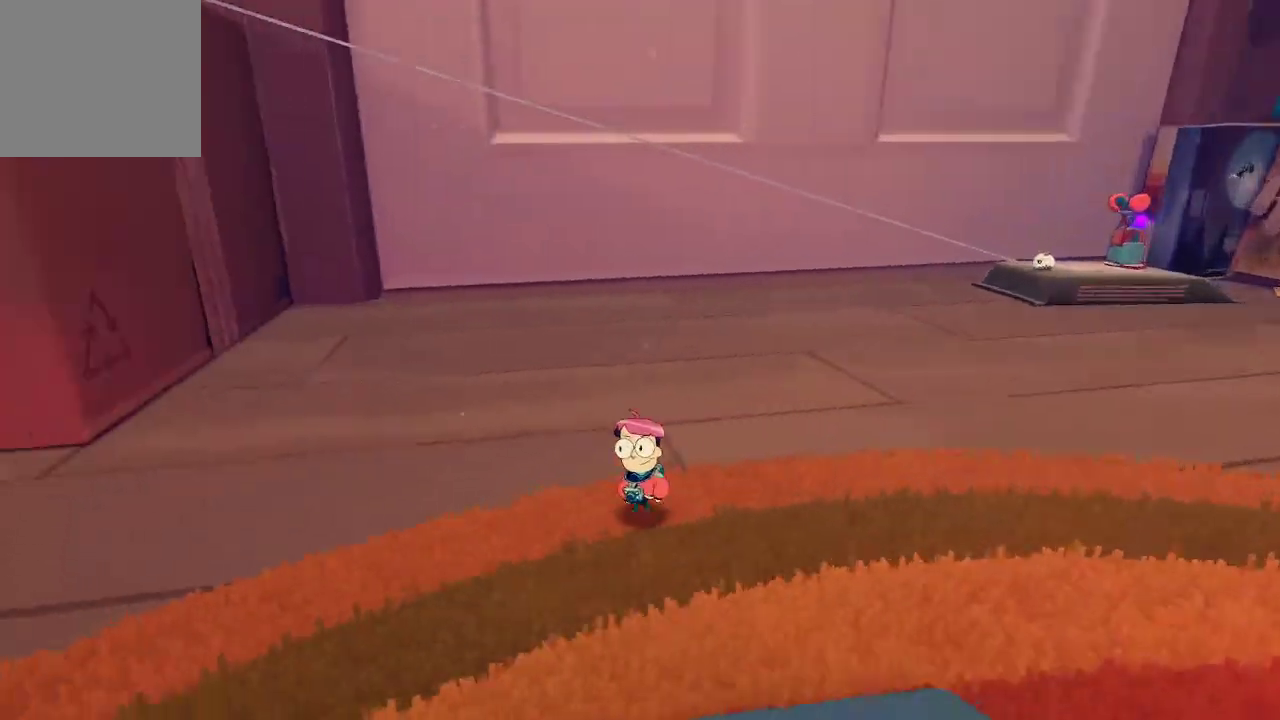
{"buttons": [], "left_stick": "center", "right_stick": "left", "events": []}
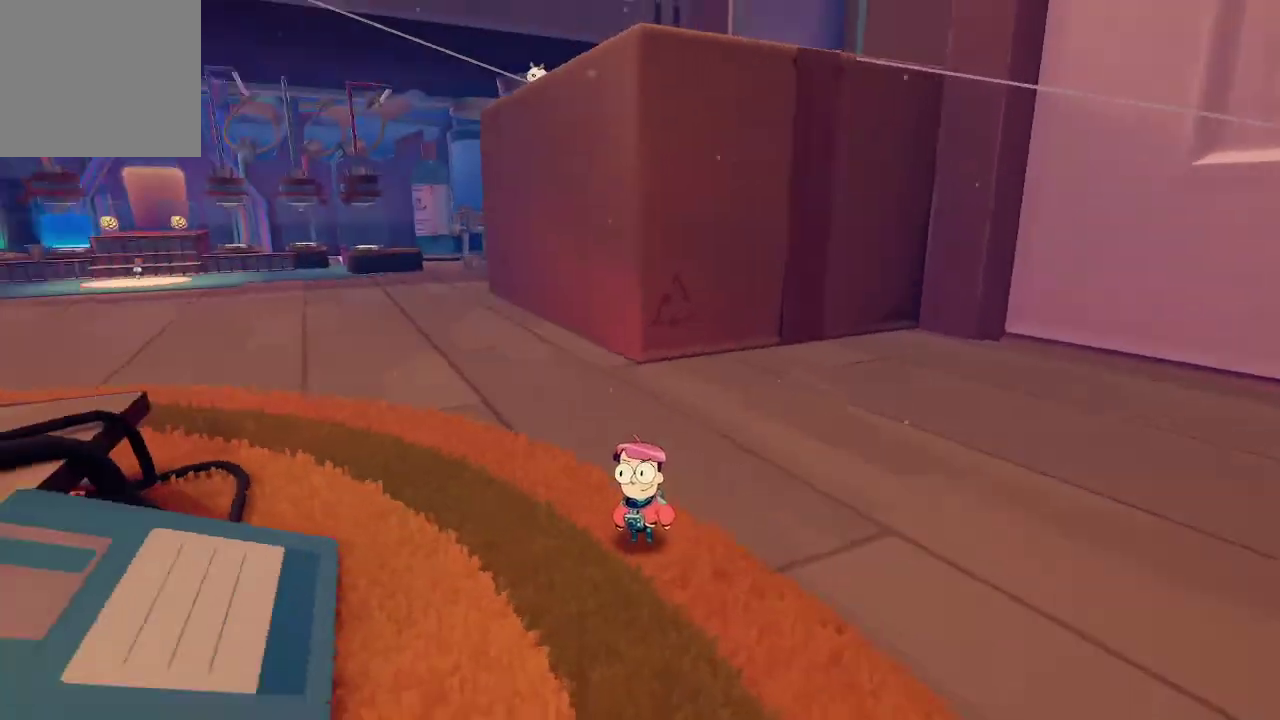
{"buttons": [], "left_stick": "up", "right_stick": "center", "events": [[167, "right_stick", "center"], [467, "left_stick", "up"]]}
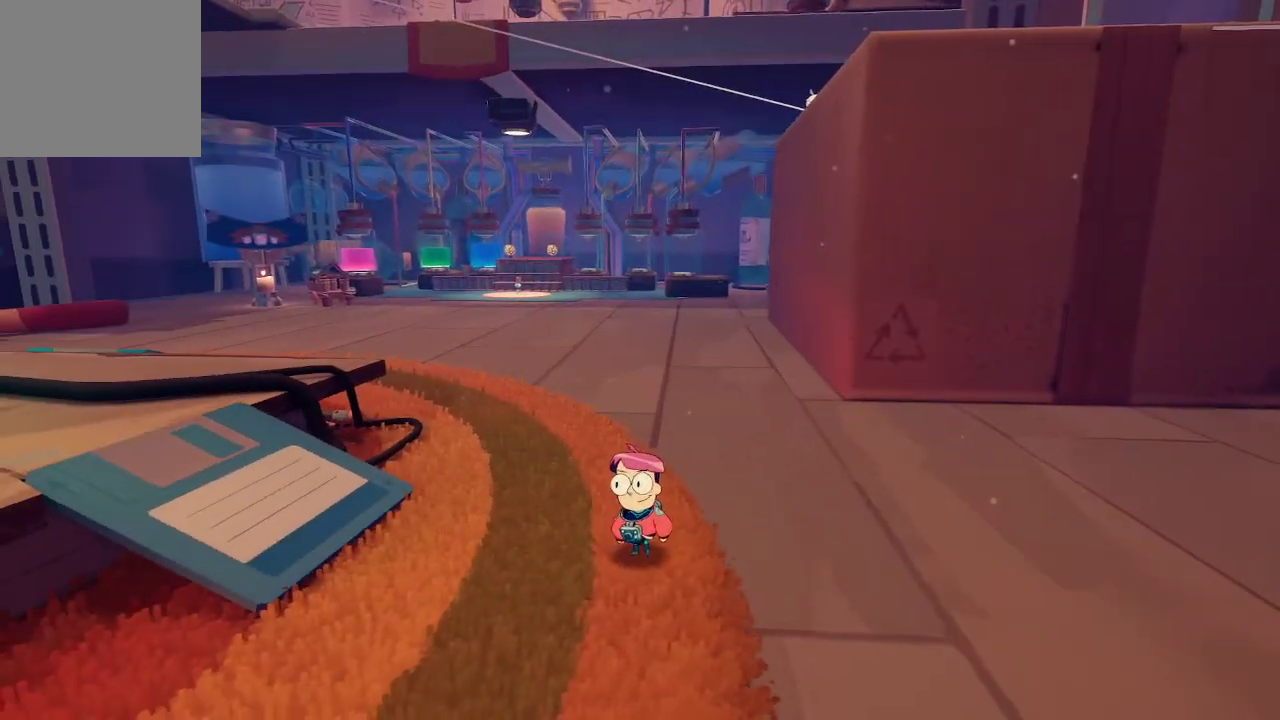
{"buttons": [], "left_stick": "up", "right_stick": "left", "events": [[333, "right_stick", "left"]]}
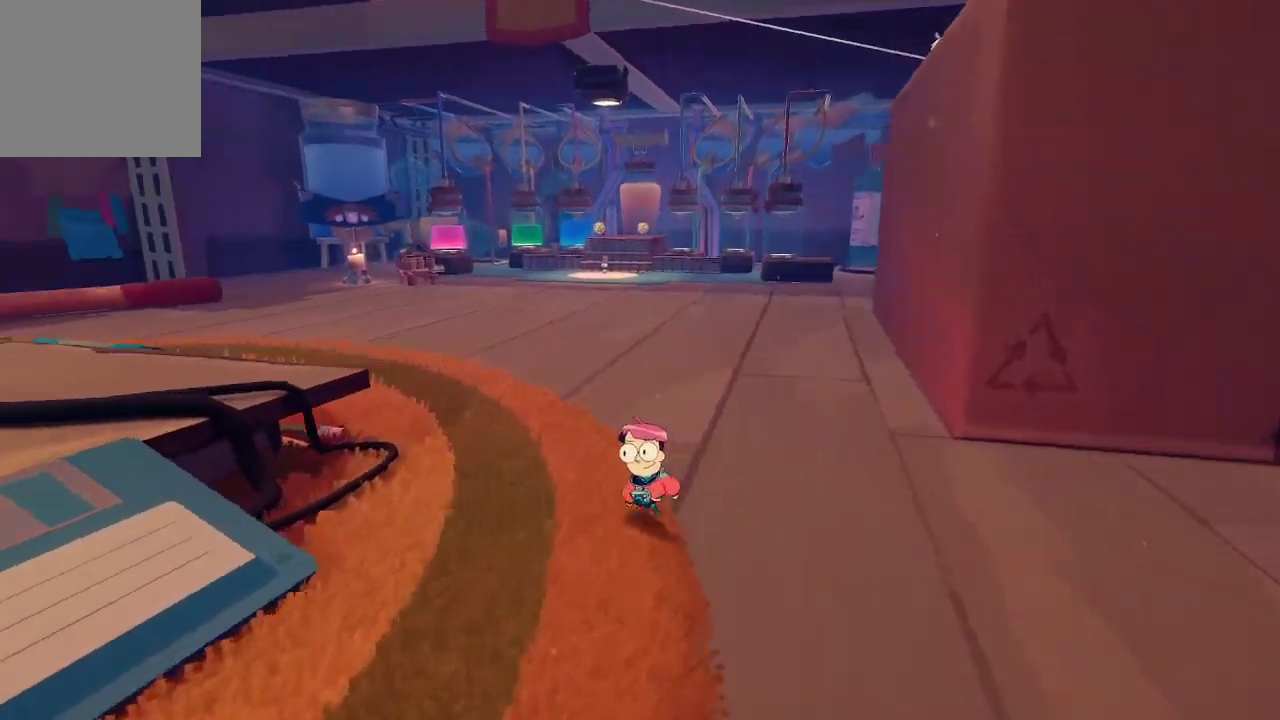
{"buttons": ["R1"], "left_stick": "up", "right_stick": "center", "events": [[267, "R1", "down"], [267, "right_stick", "center"]]}
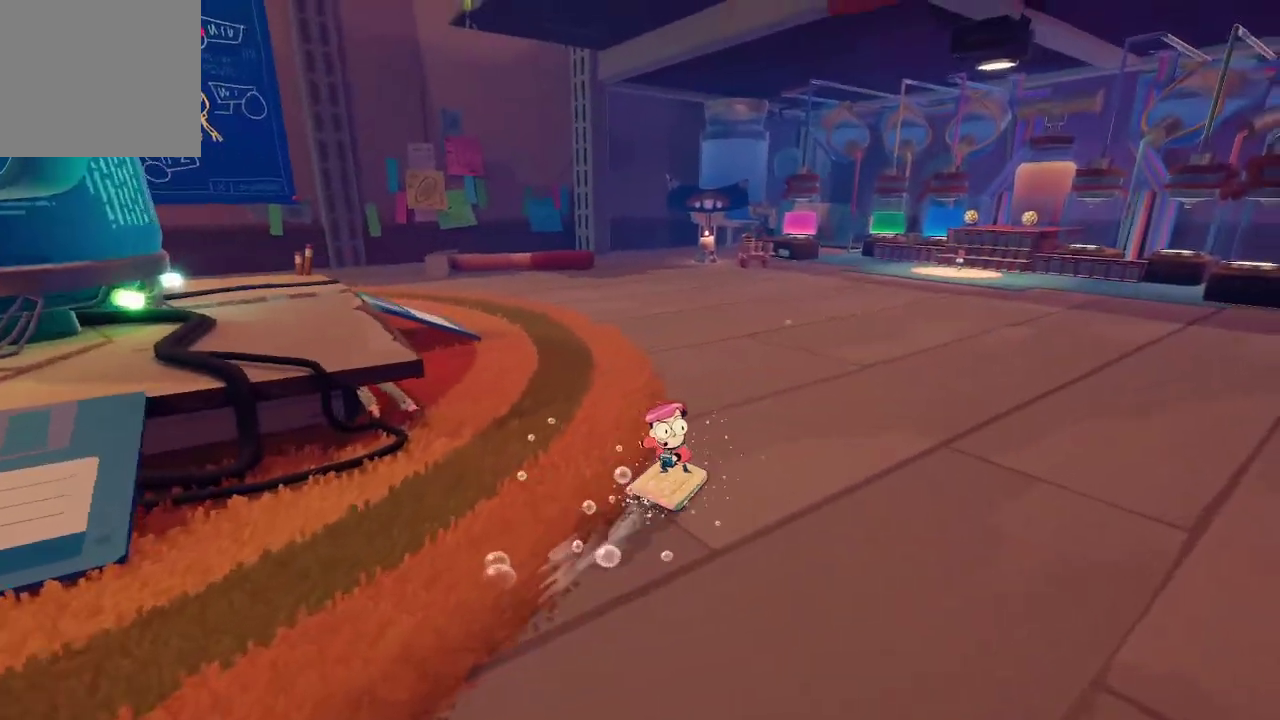
{"buttons": ["R1"], "left_stick": "up", "right_stick": "right", "events": [[267, "right_stick", "right"]]}
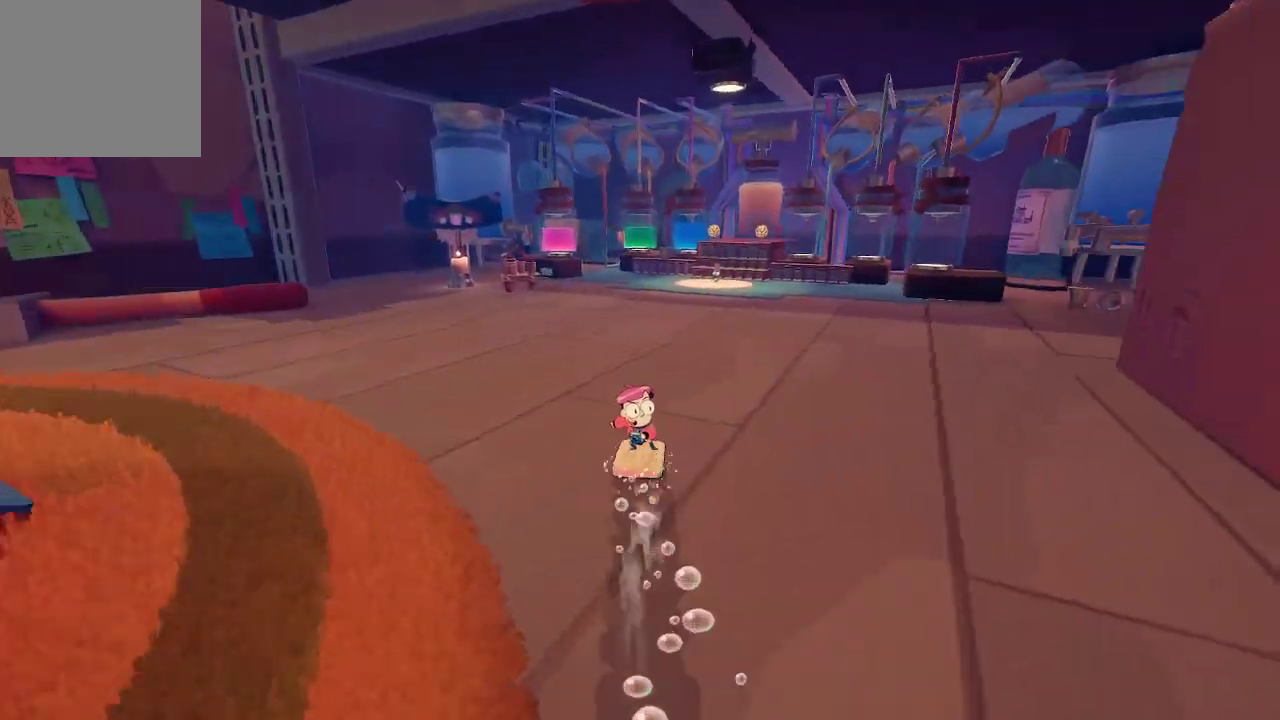
{"buttons": ["R1"], "left_stick": "up-left", "right_stick": "right", "events": [[200, "left_stick", "up-left"]]}